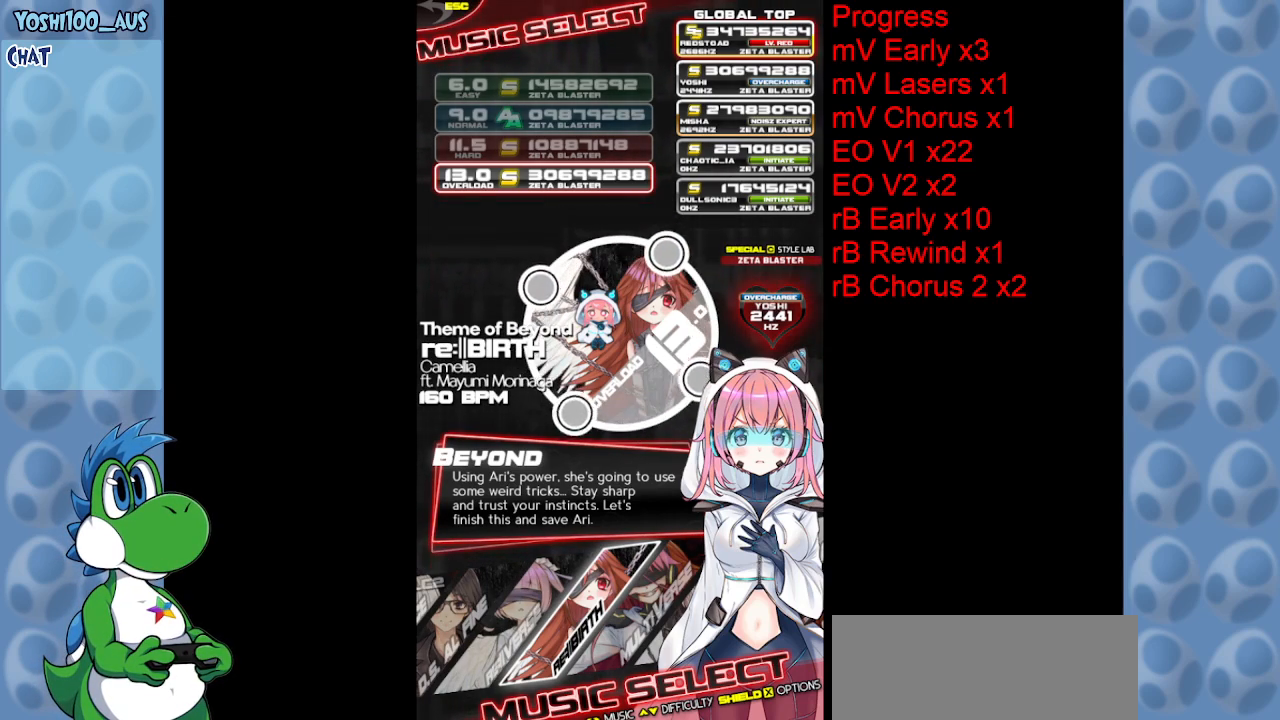
Gameplay with keyboard; each line is a JSON object with the keys held at the frame after it. "events" lists presses ("down") and releases ("up") of "c", "down", "left", "right", "up", "x" and "z" between this image and that frame as [ms after this image, input, new state], when the widget could be followed in between. No other keys are recorded. Mouse input is not recorded.
{"keys": [], "events": [[350, "z", "down"], [400, "z", "up"]]}
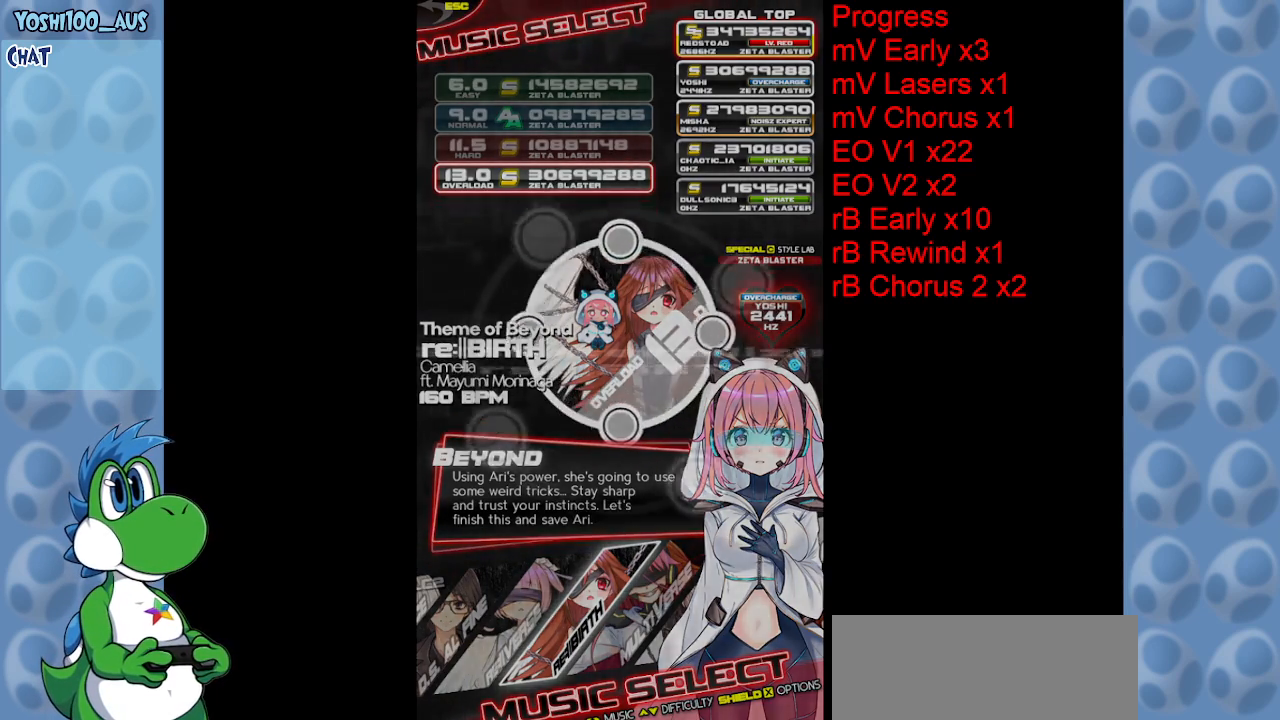
{"keys": [], "events": []}
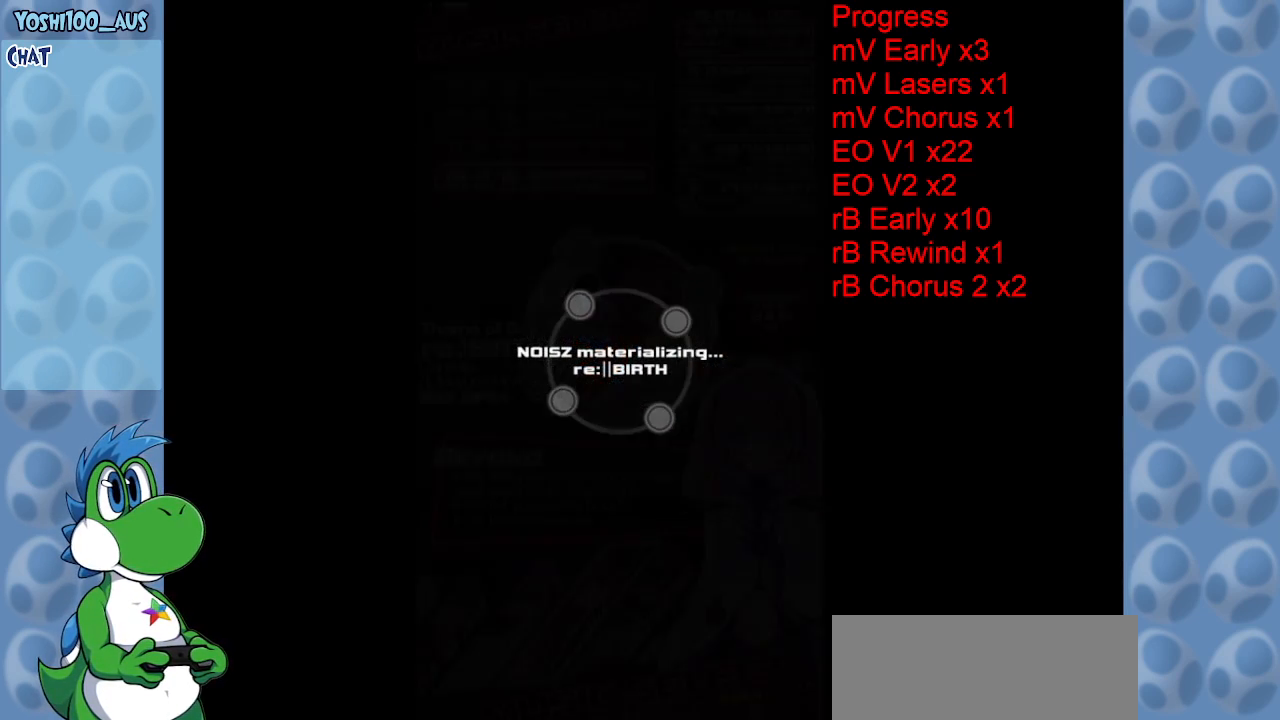
{"keys": [], "events": []}
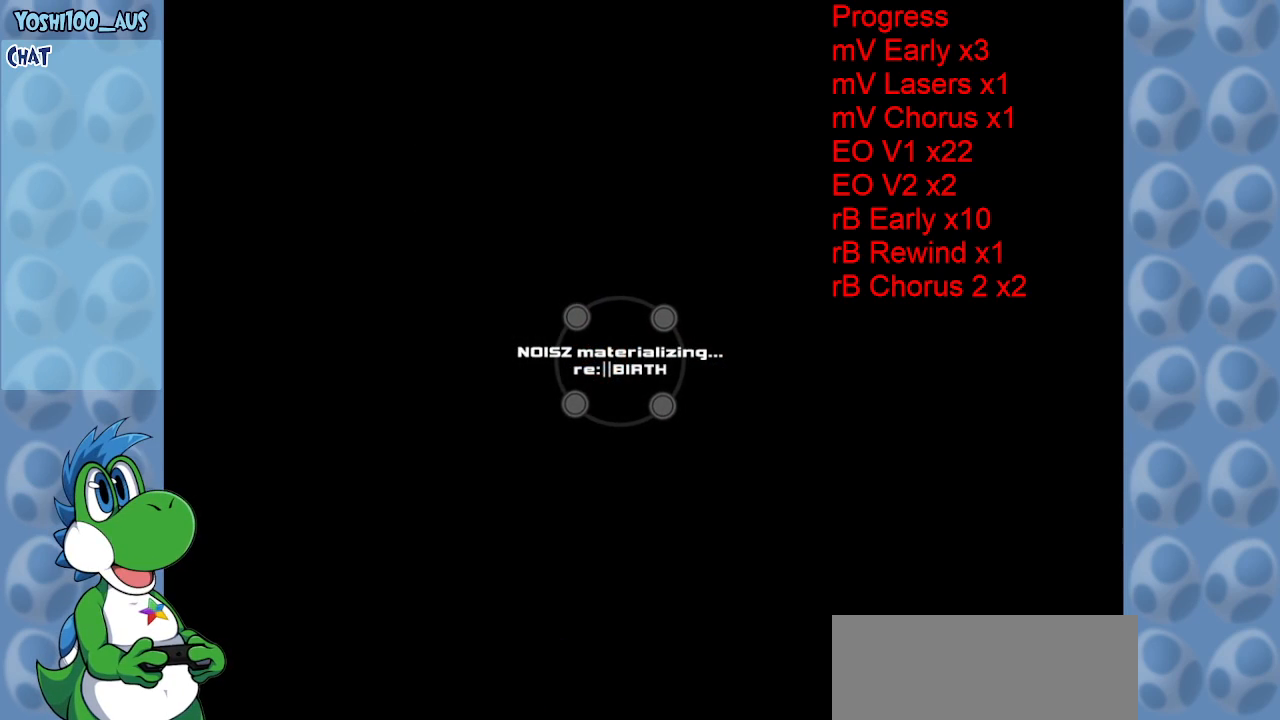
{"keys": [], "events": []}
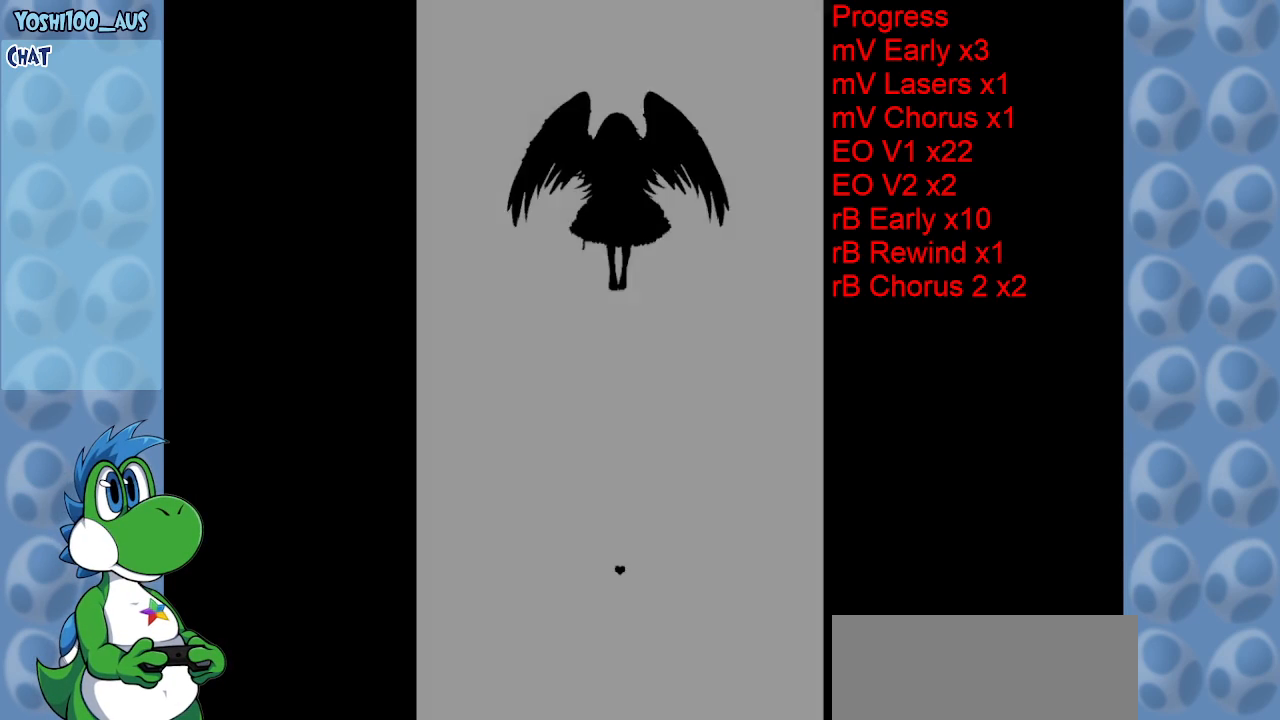
{"keys": [], "events": []}
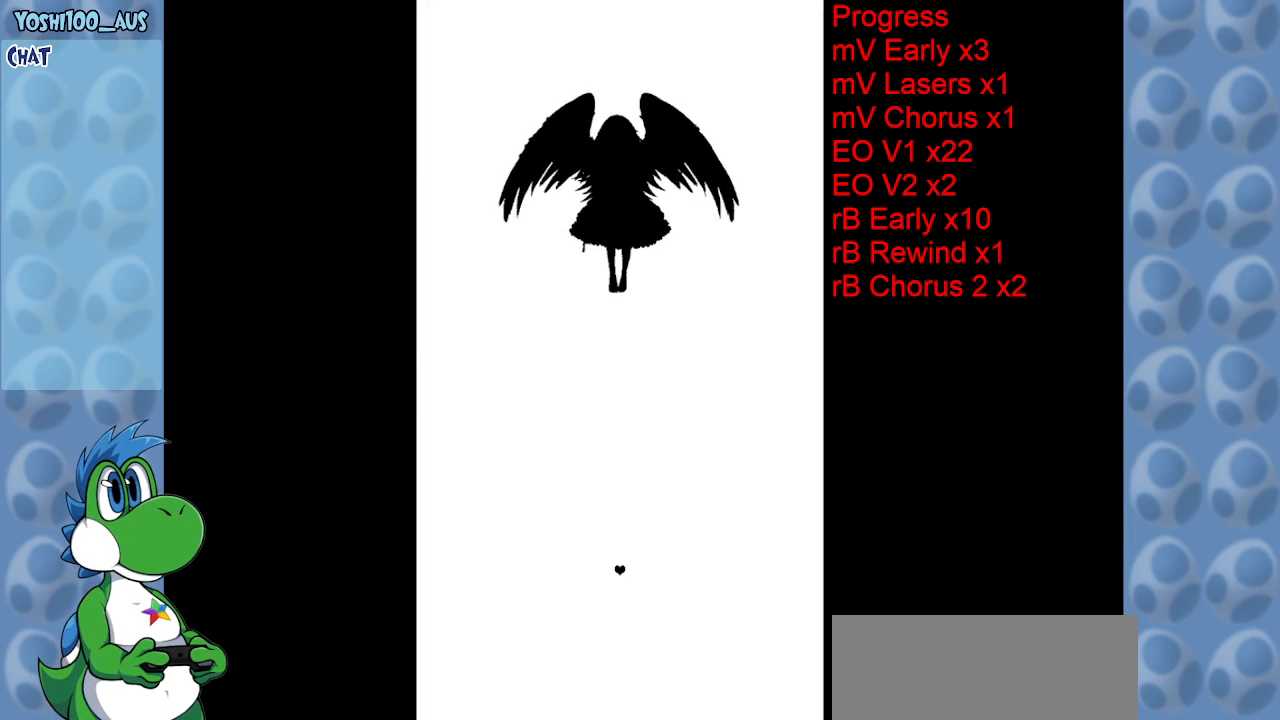
{"keys": [], "events": []}
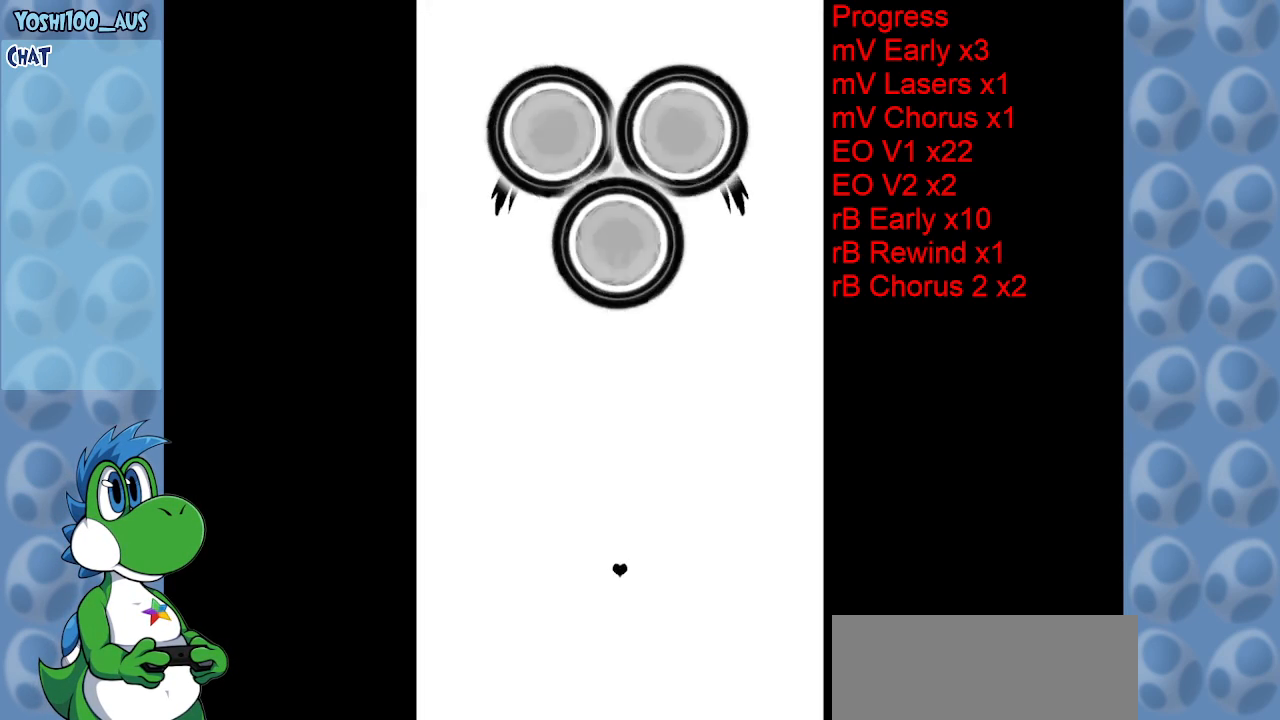
{"keys": ["down"], "events": [[484, "down", "down"]]}
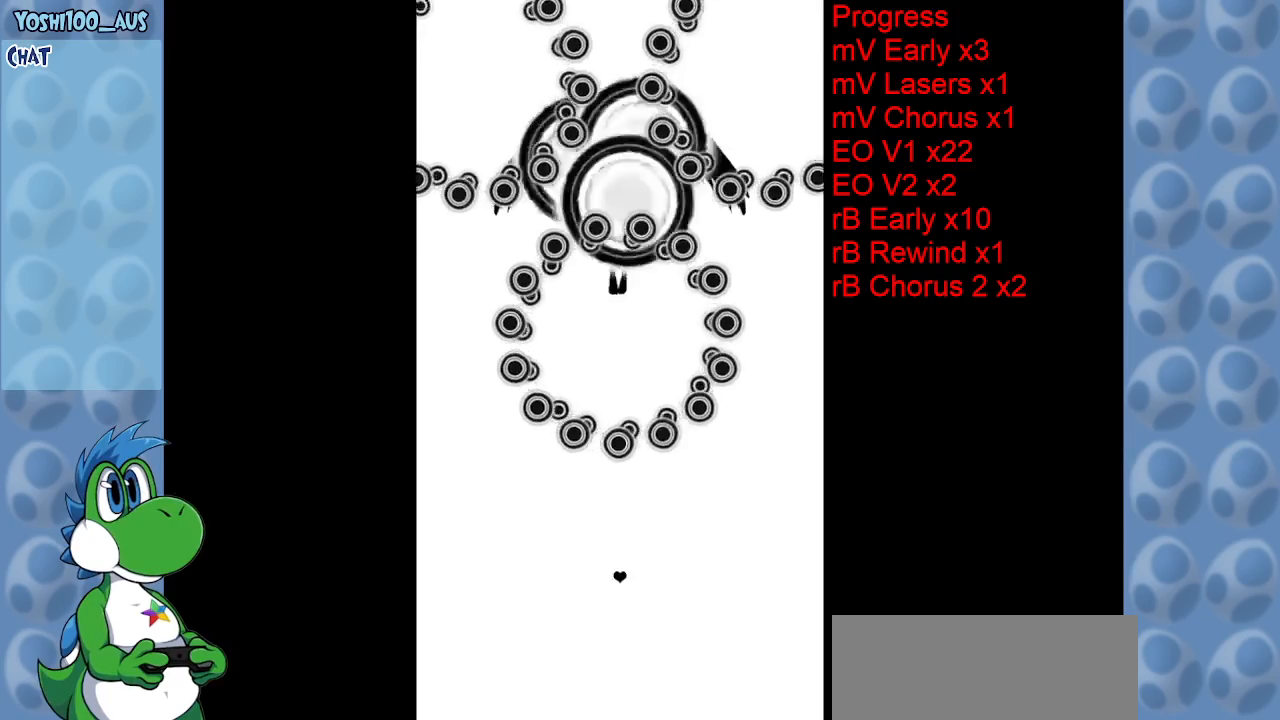
{"keys": [], "events": [[267, "left", "down"], [317, "down", "up"], [417, "left", "up"]]}
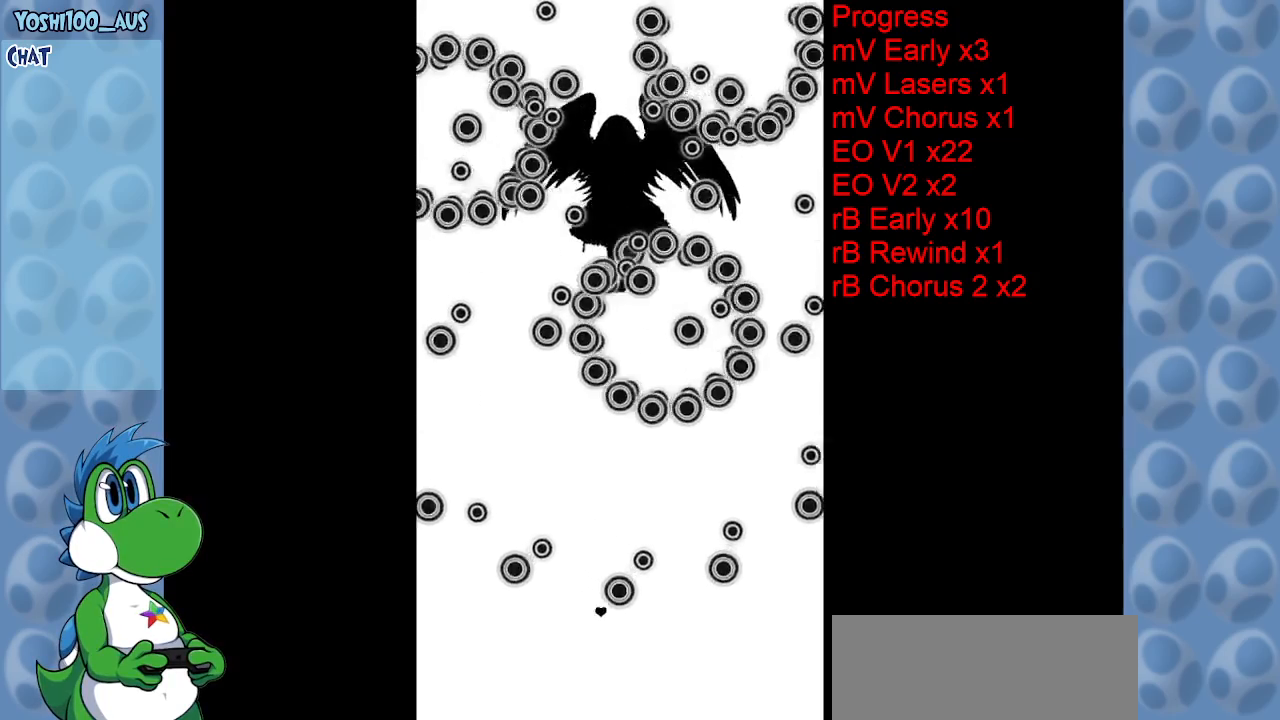
{"keys": [], "events": [[434, "left", "down"], [484, "left", "up"]]}
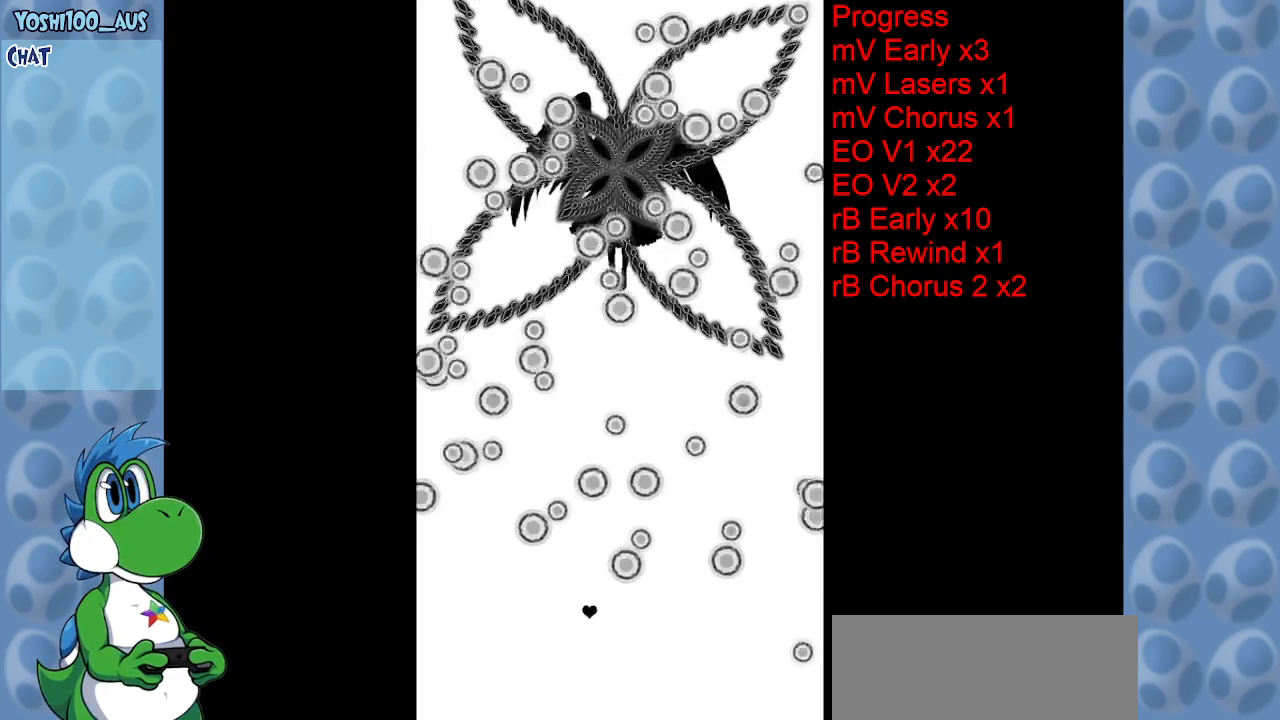
{"keys": [], "events": []}
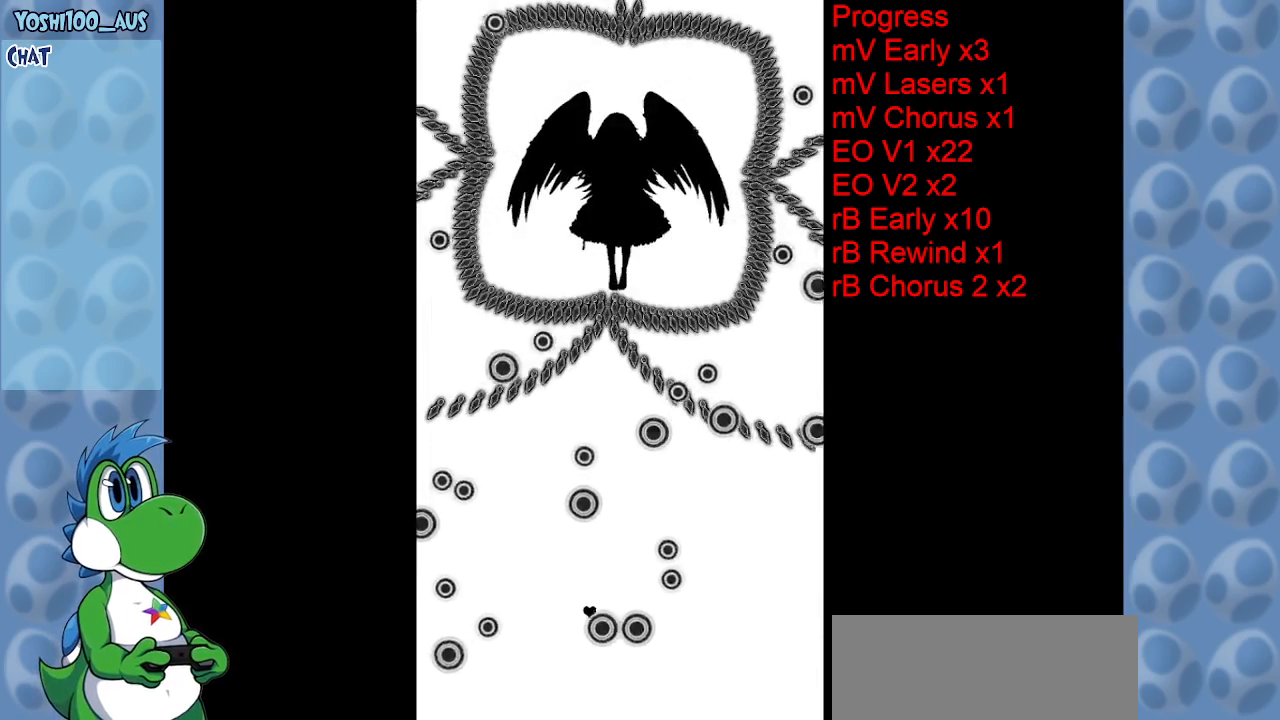
{"keys": [], "events": []}
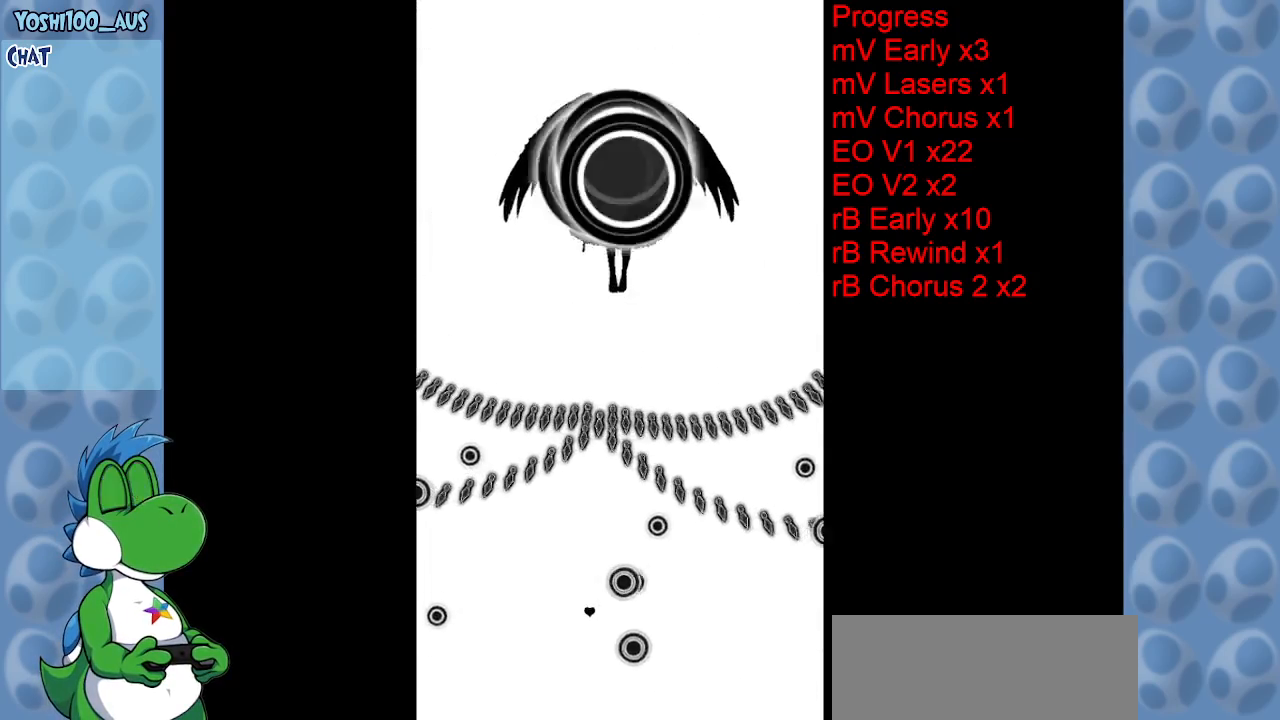
{"keys": [], "events": [[434, "right", "down"], [467, "right", "up"]]}
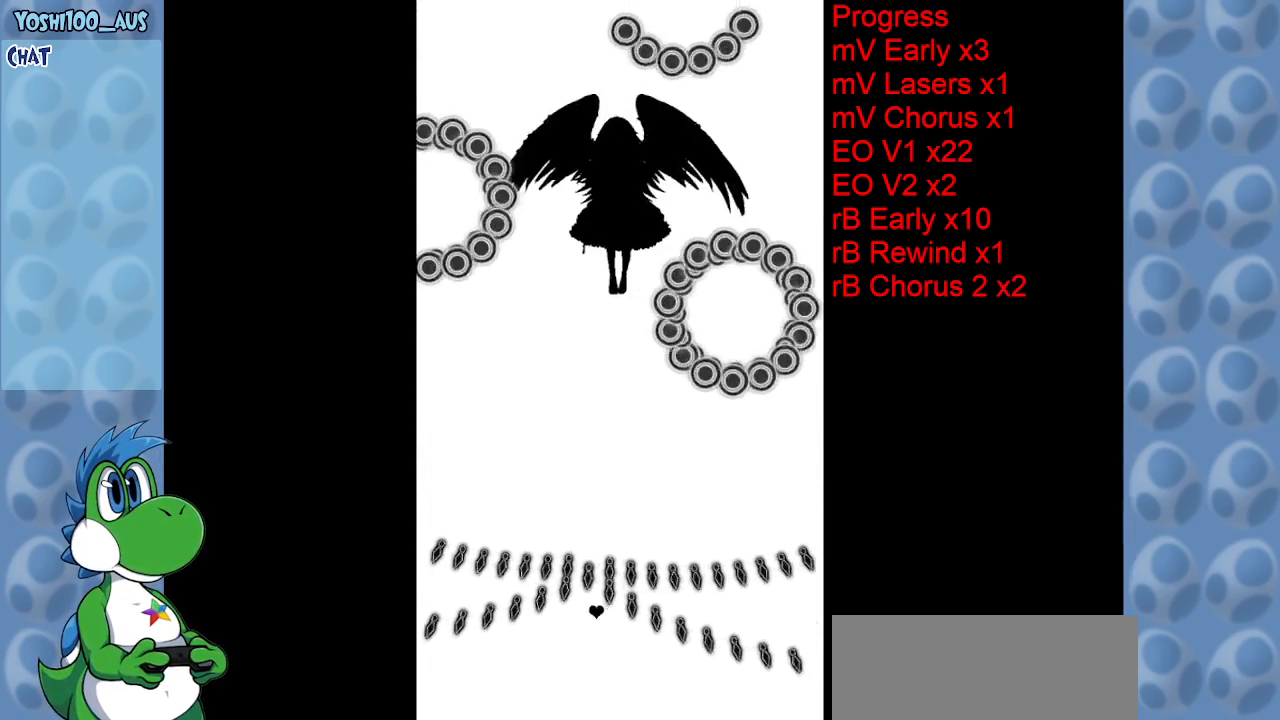
{"keys": ["left"], "events": [[300, "left", "down"]]}
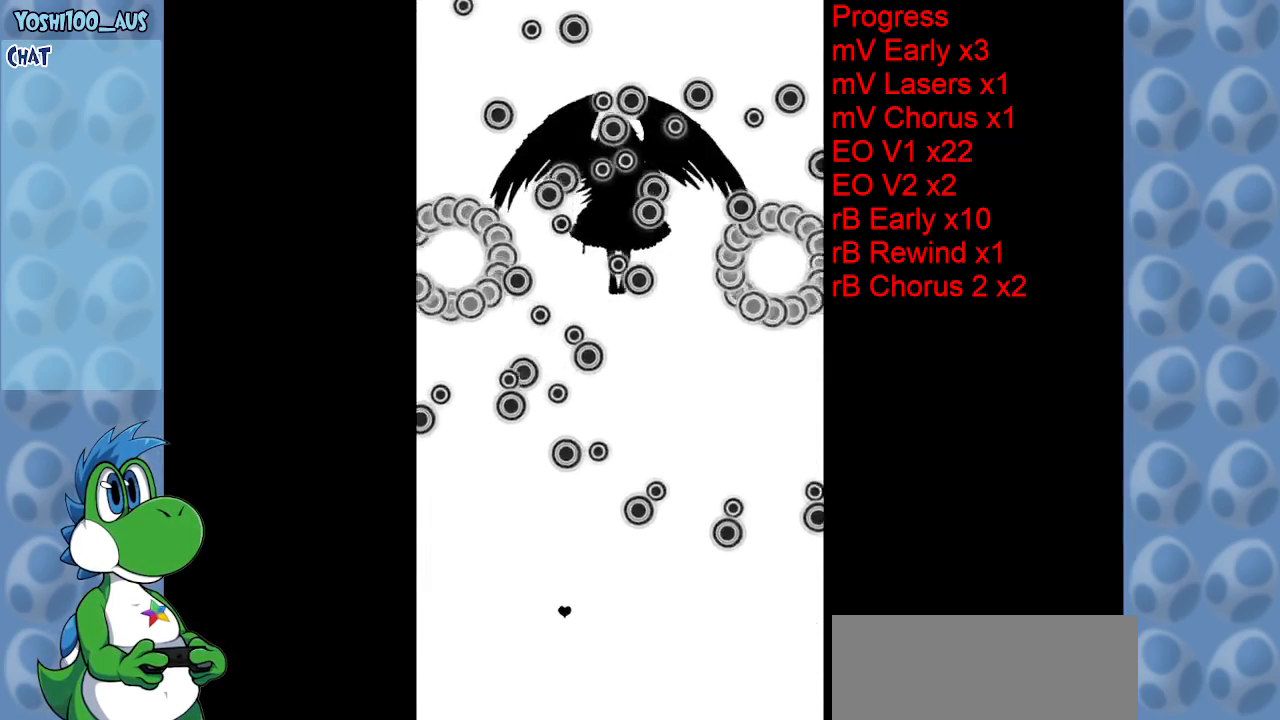
{"keys": [], "events": [[117, "left", "up"]]}
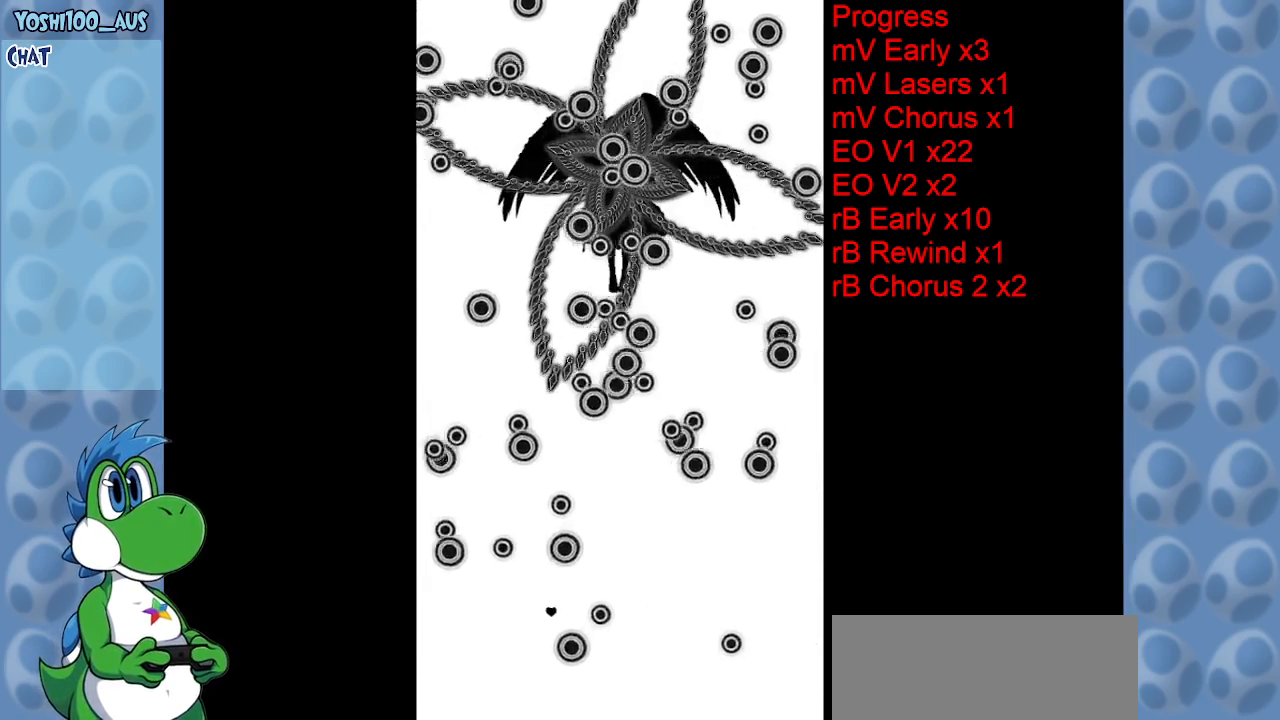
{"keys": [], "events": []}
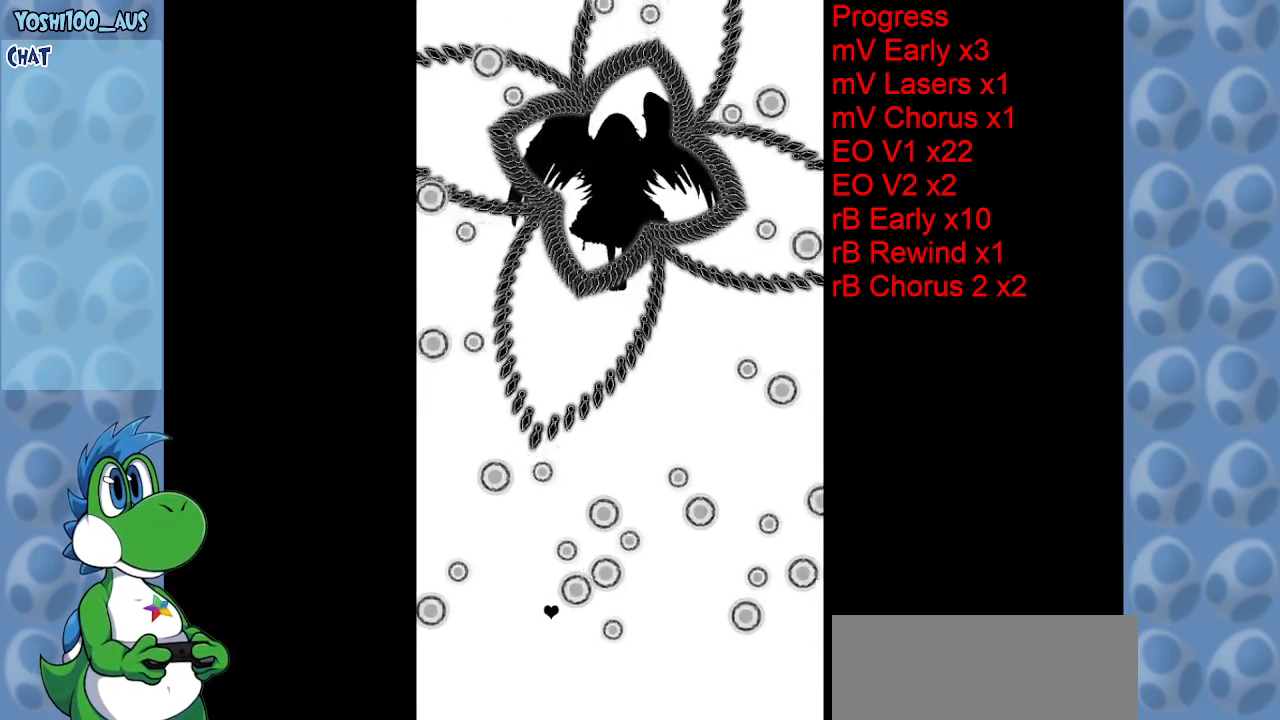
{"keys": [], "events": []}
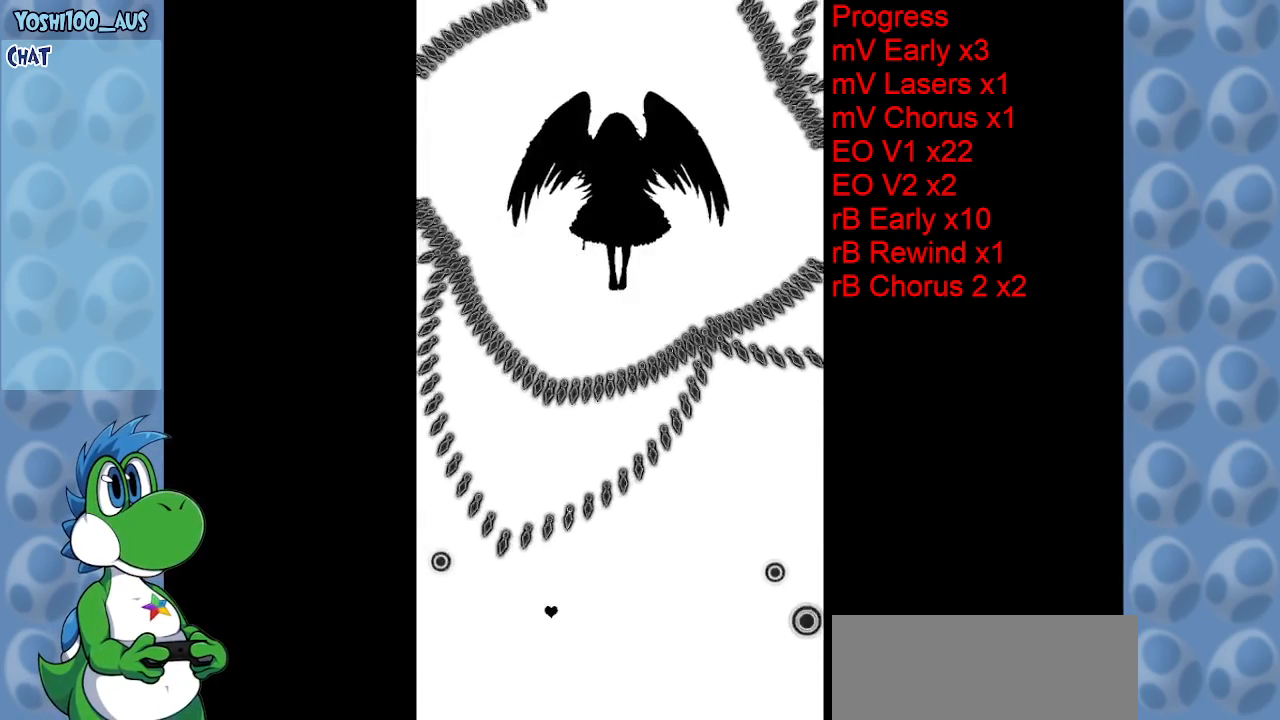
{"keys": [], "events": [[317, "left", "down"], [367, "left", "up"]]}
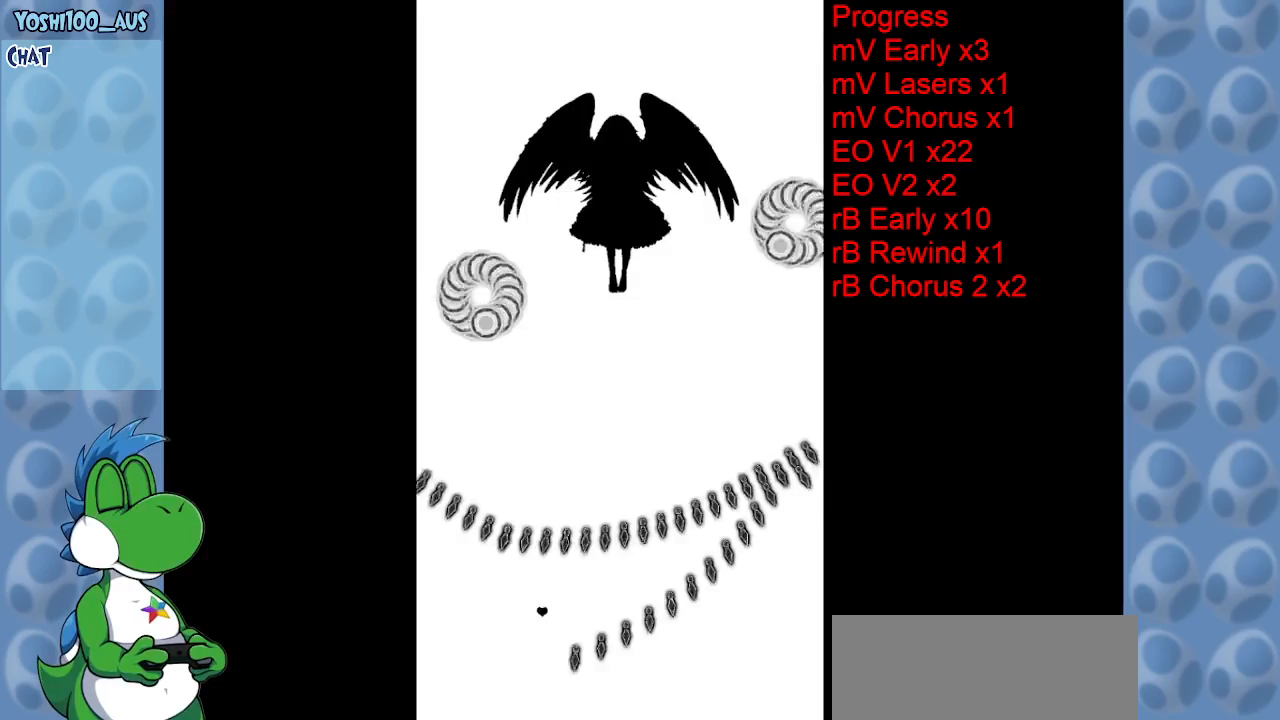
{"keys": ["right"], "events": [[284, "right", "down"]]}
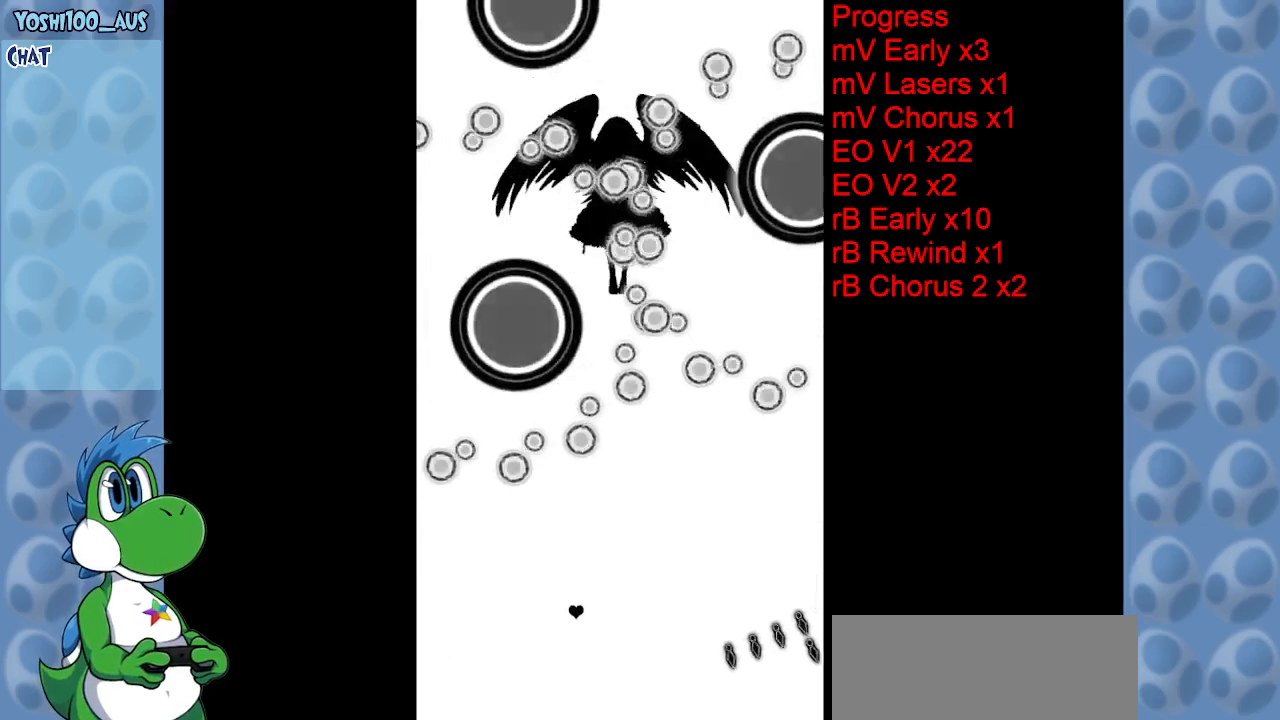
{"keys": ["right"], "events": []}